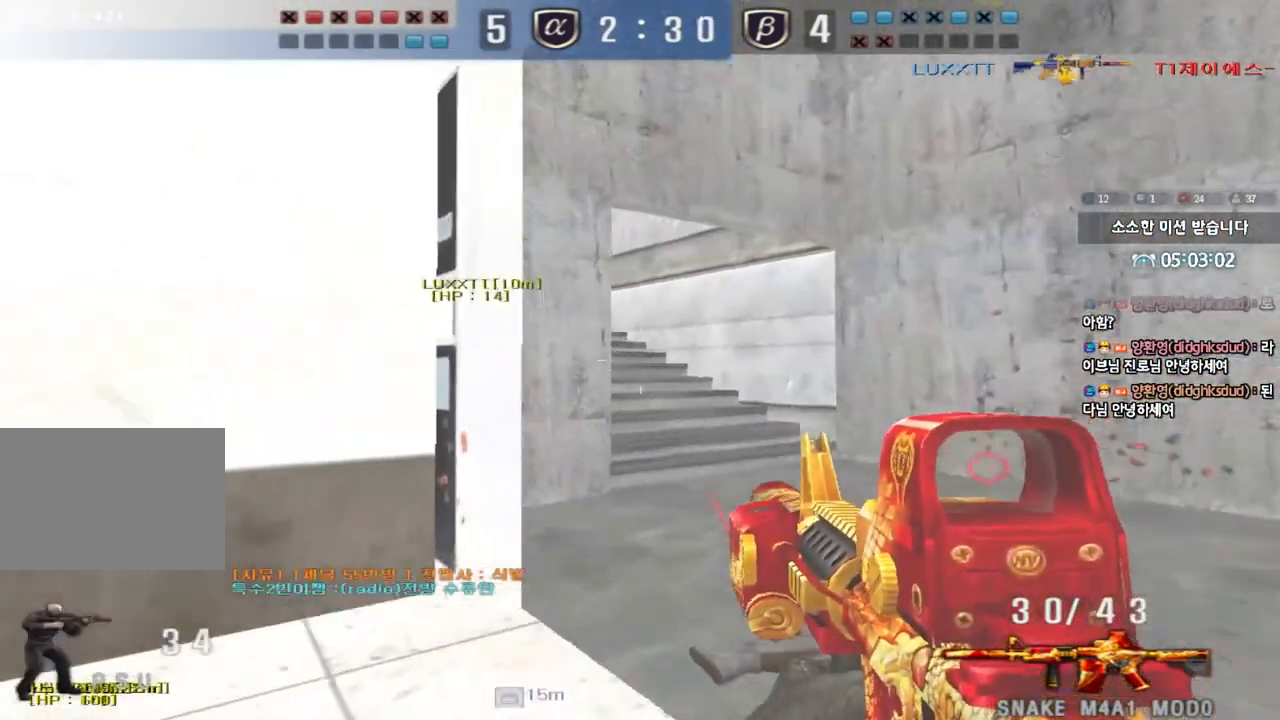
Gameplay with keyboard; each line is a JSON object with the keys held at the frame after it. "events" lists presses ("down") and releases ("up") of "a", "ctrl", "d", "e", "f", "q", "r", "s", "shift", "space", "tab" and "w" between this image and that frame as [ms after this image, input, new state], when the widget could be followed in between. No other keys are recorded. Mouse input is not recorded.
{"keys": ["ctrl"], "events": [[17, "ctrl", "down"], [33, "w", "up"], [100, "ctrl", "up"], [117, "d", "down"], [117, "w", "down"], [283, "d", "up"], [300, "w", "up"], [367, "ctrl", "down"]]}
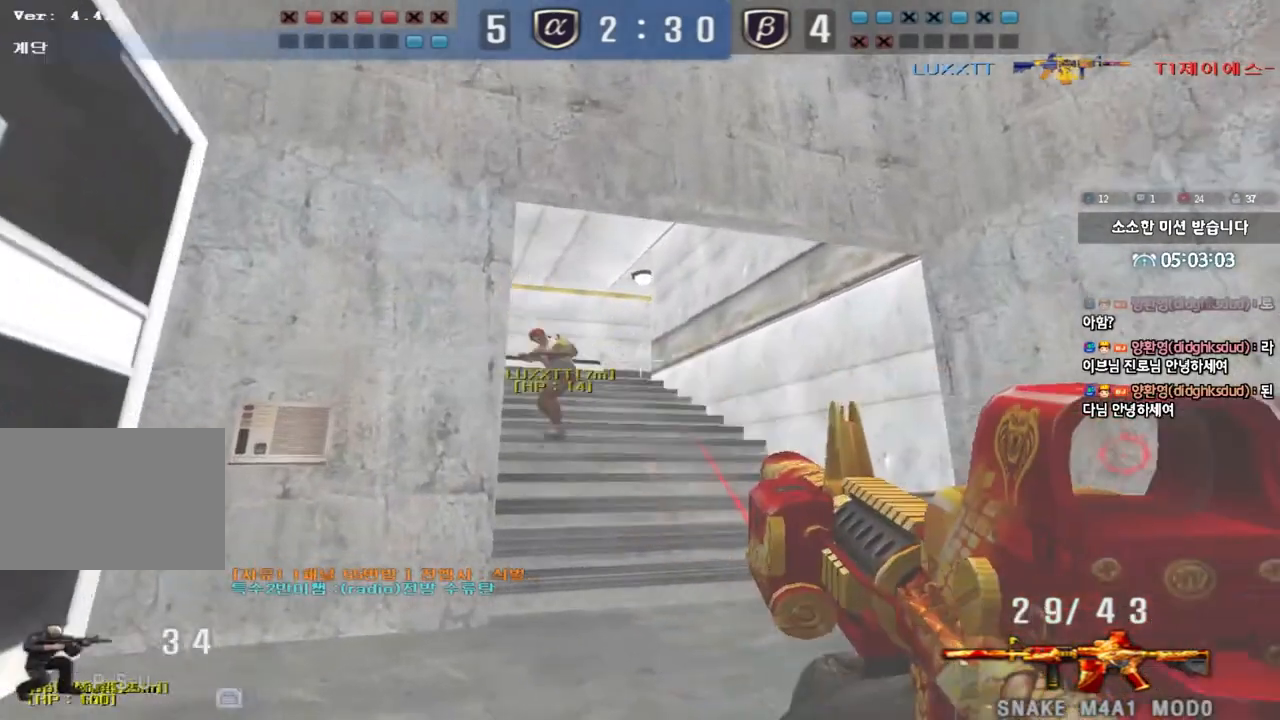
{"keys": ["a", "w"], "events": [[17, "a", "down"], [50, "ctrl", "up"], [50, "w", "down"]]}
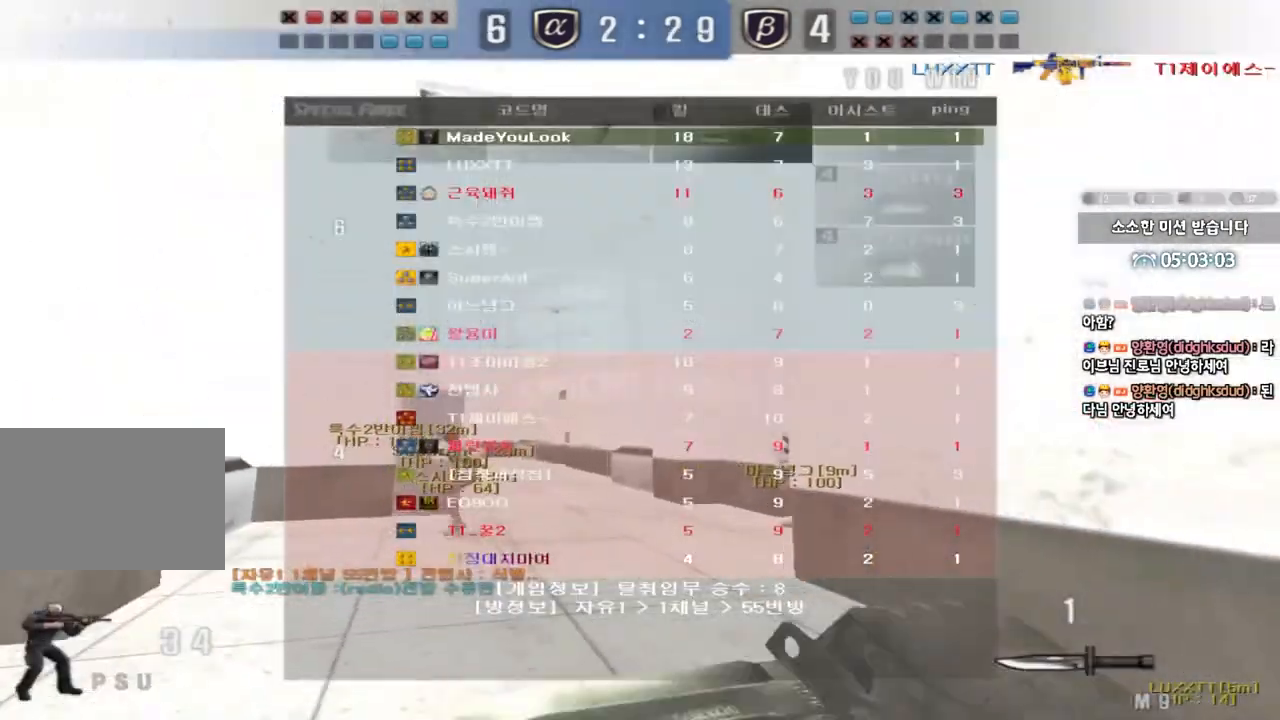
{"keys": ["a", "w"], "events": []}
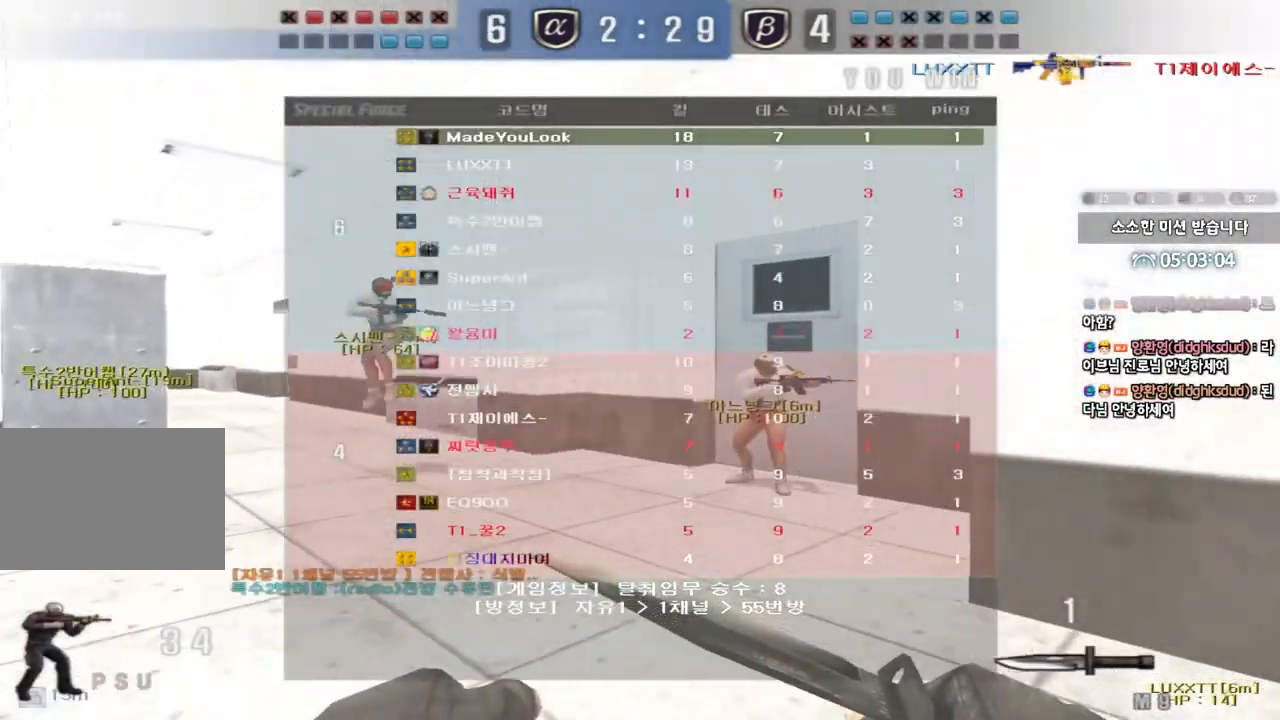
{"keys": ["d", "w"], "events": [[383, "a", "up"], [467, "d", "down"]]}
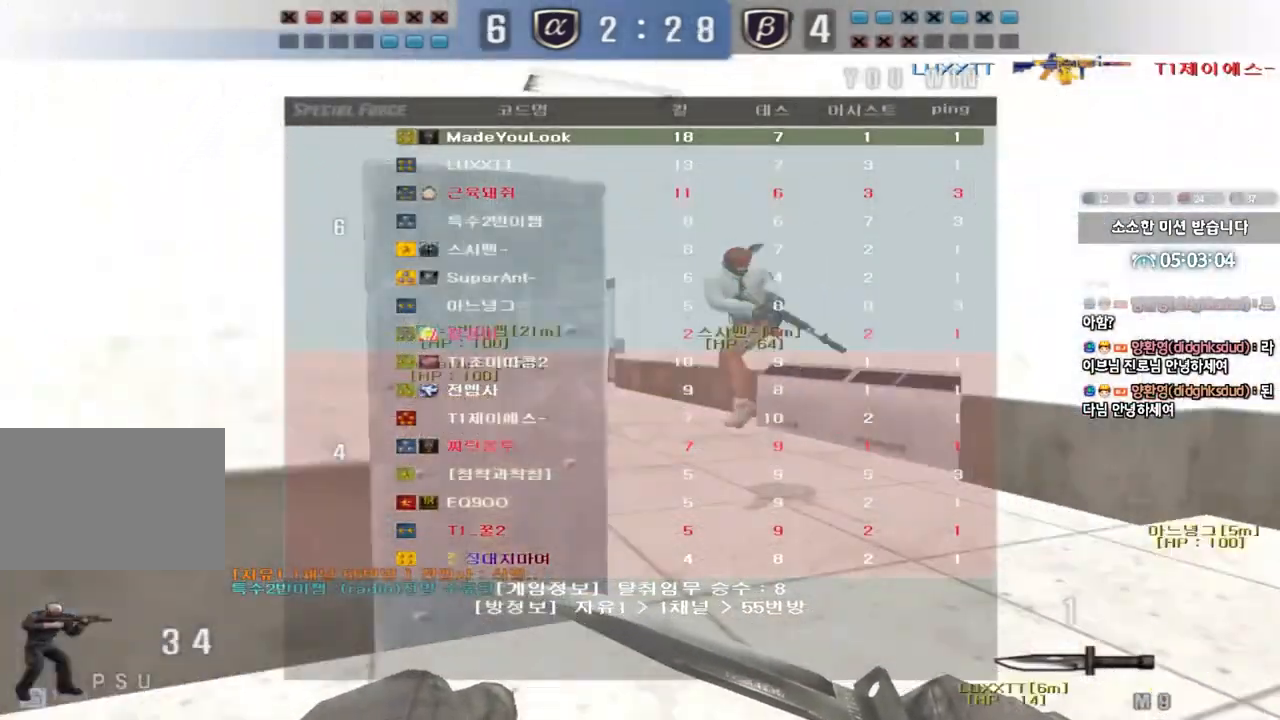
{"keys": ["d", "w"], "events": []}
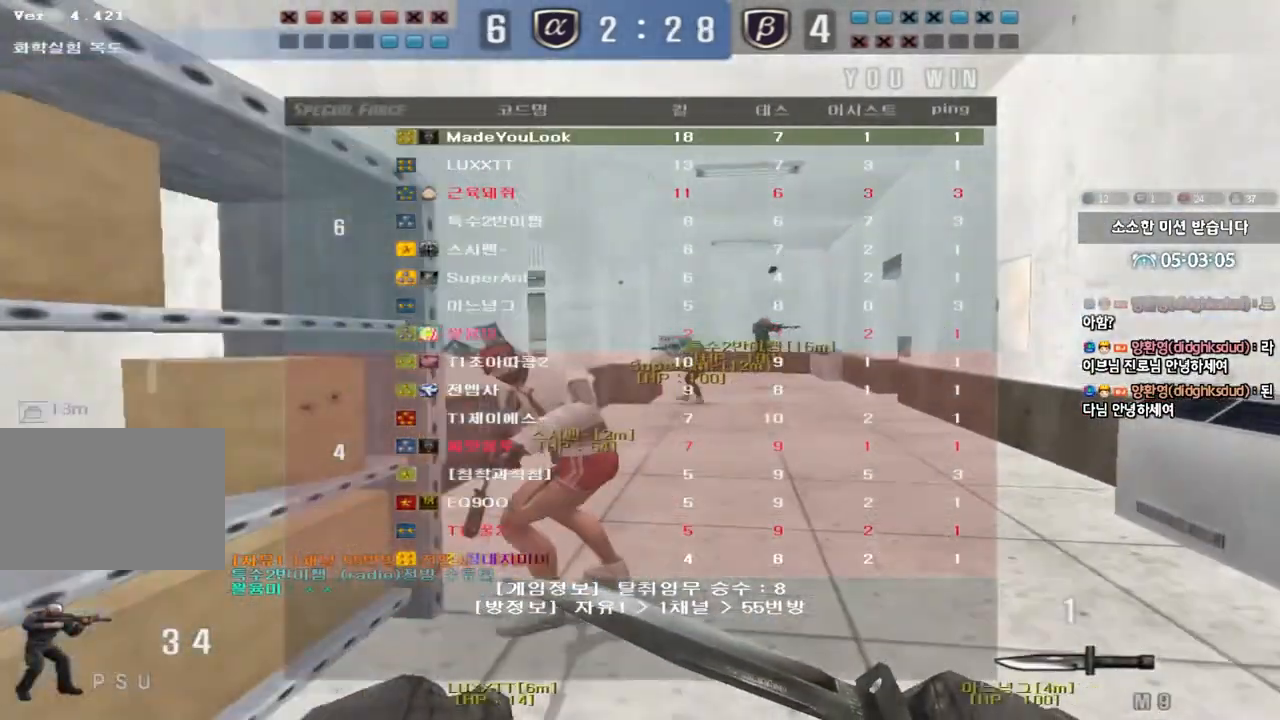
{"keys": ["a", "w"], "events": [[67, "d", "up"], [150, "a", "down"]]}
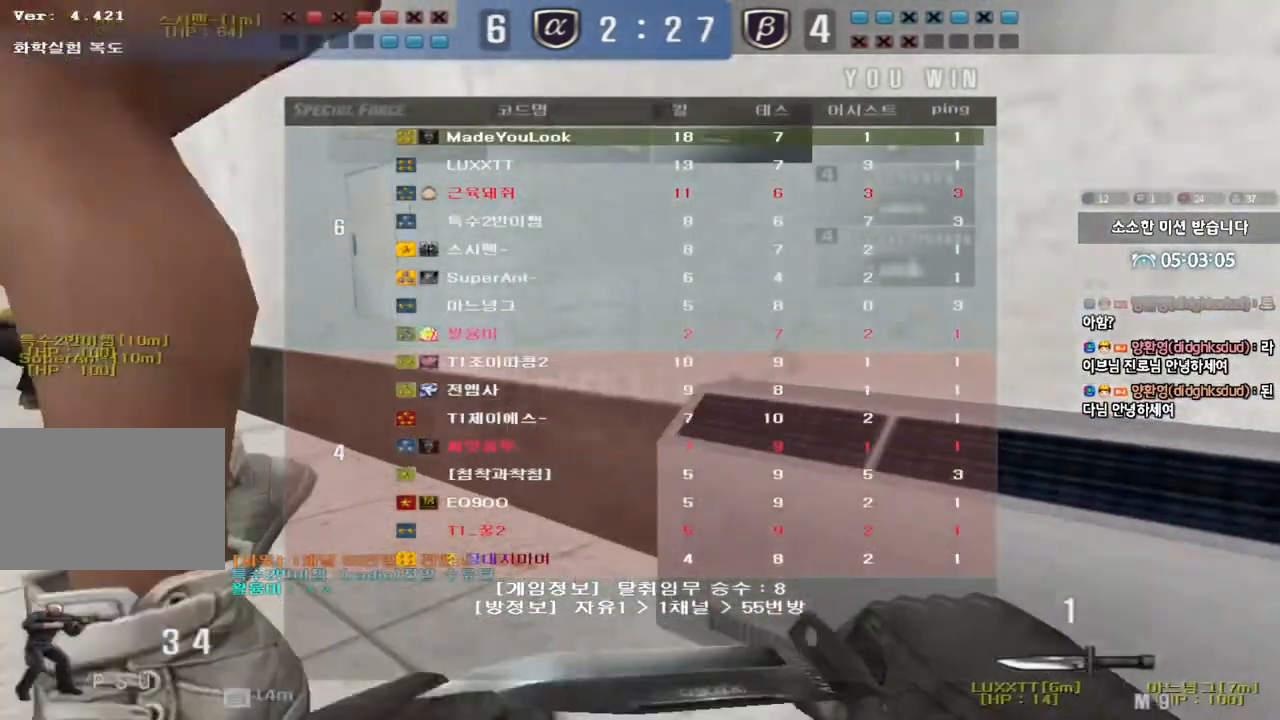
{"keys": ["a", "w"], "events": []}
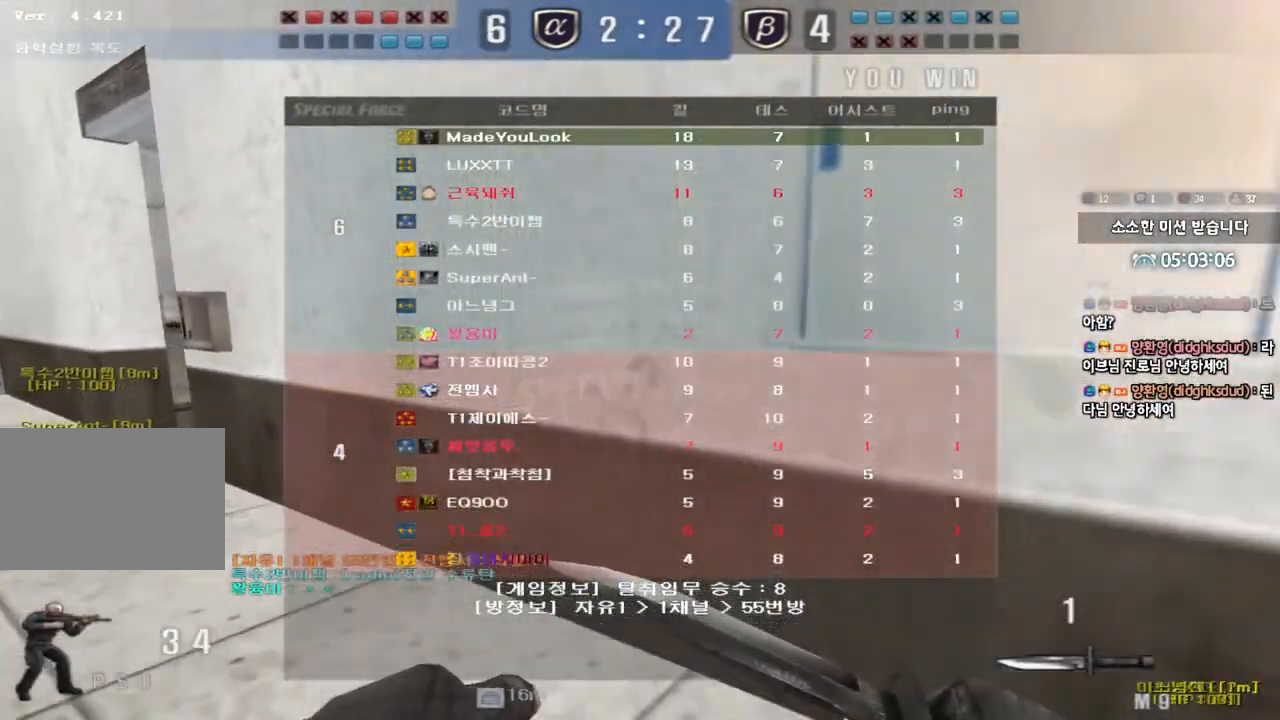
{"keys": ["a", "w"], "events": []}
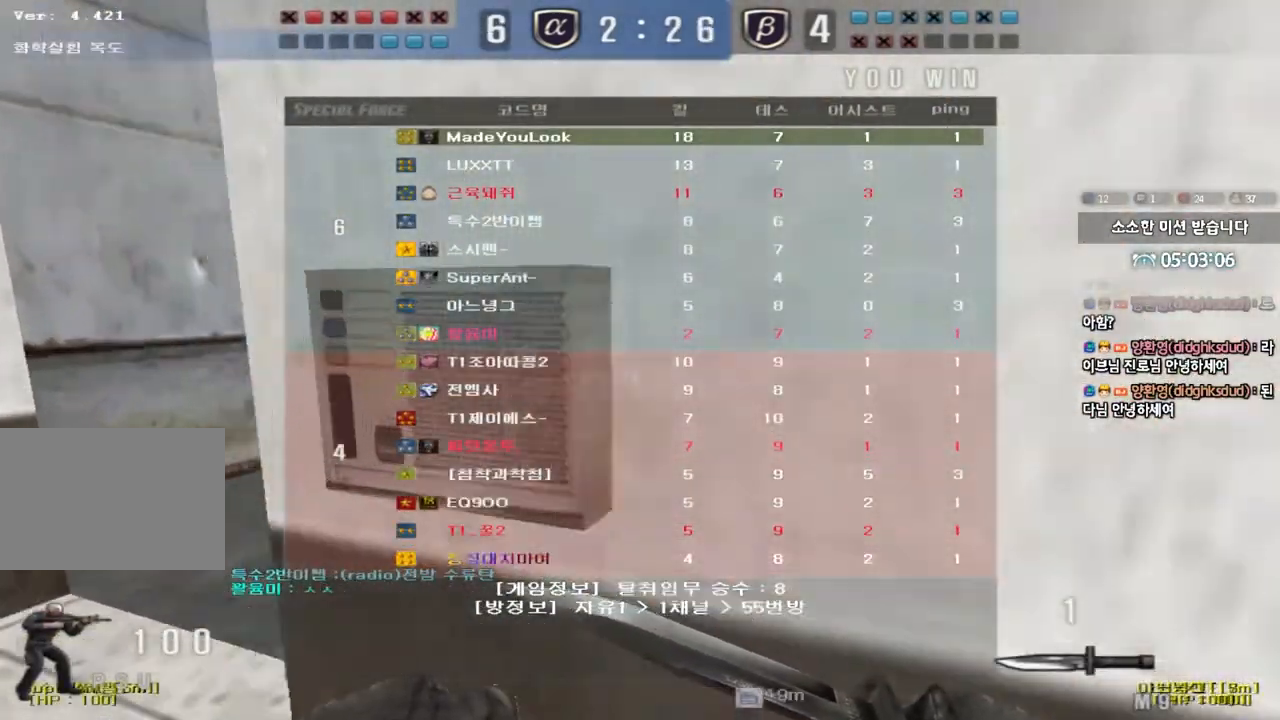
{"keys": ["d", "w"], "events": [[300, "a", "up"], [333, "d", "down"]]}
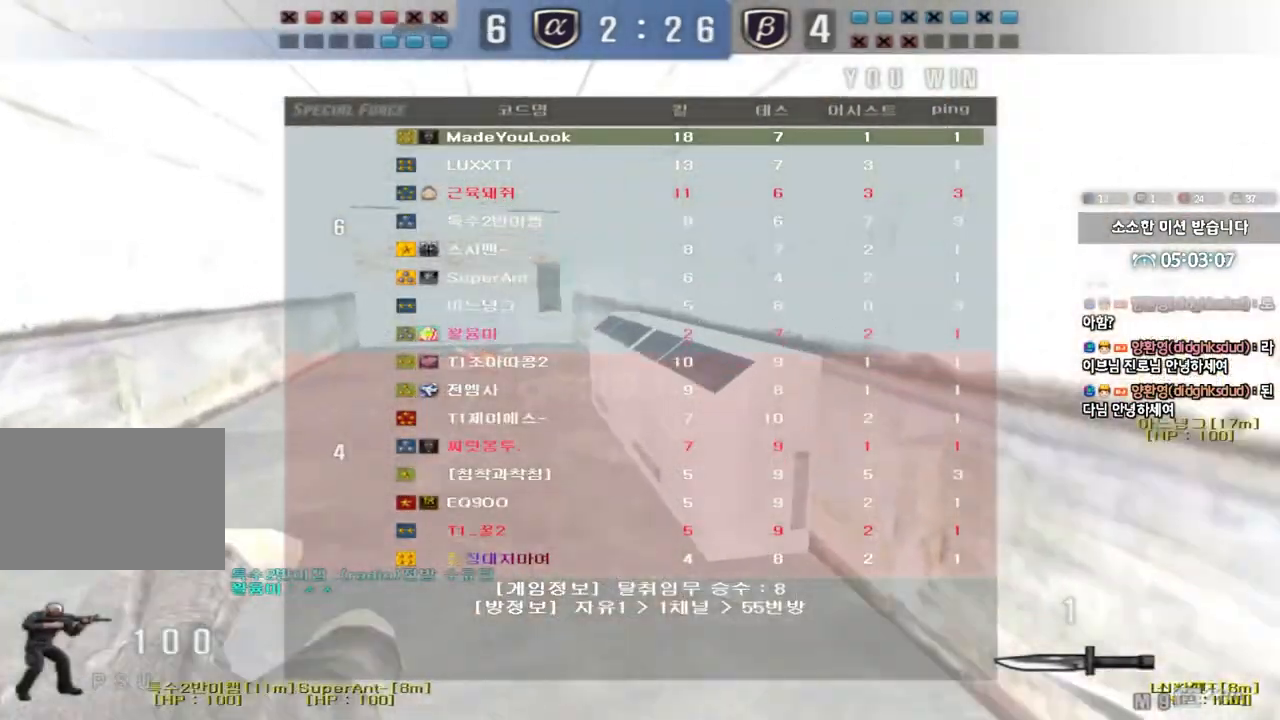
{"keys": [], "events": [[100, "d", "up"], [200, "space", "down"], [217, "ctrl", "down"], [283, "ctrl", "up"], [300, "w", "up"], [350, "space", "up"]]}
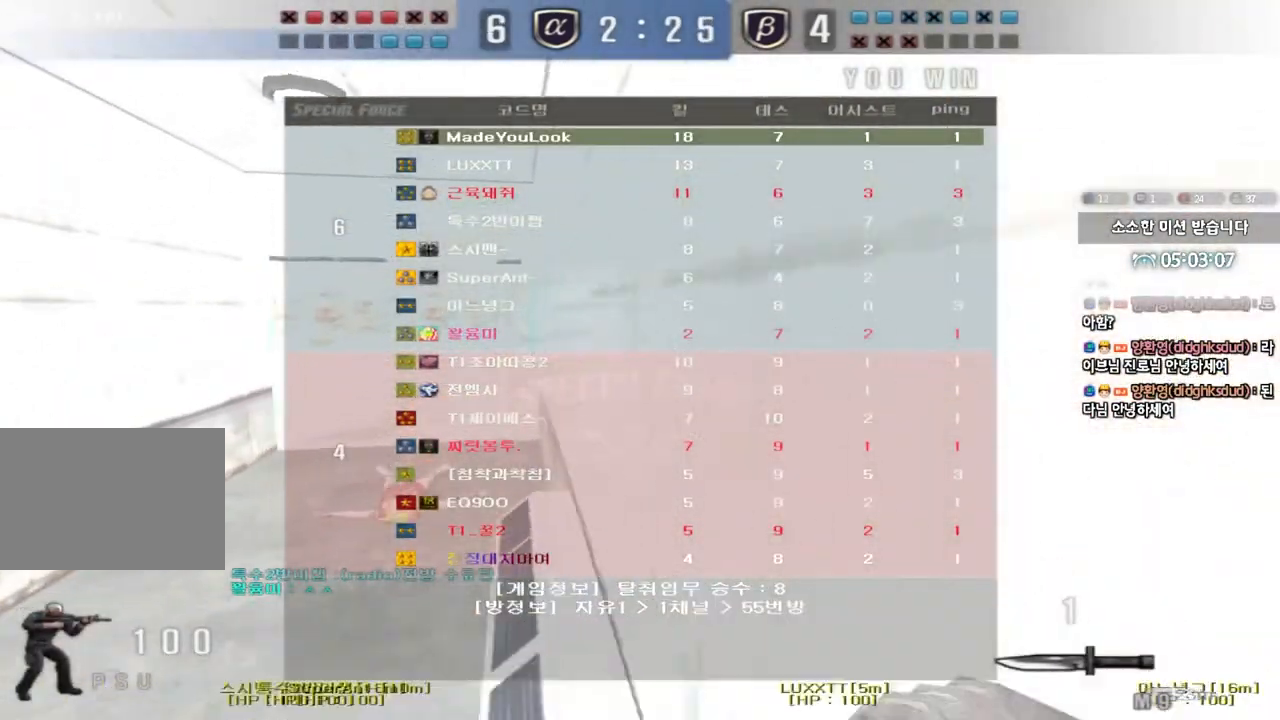
{"keys": [], "events": []}
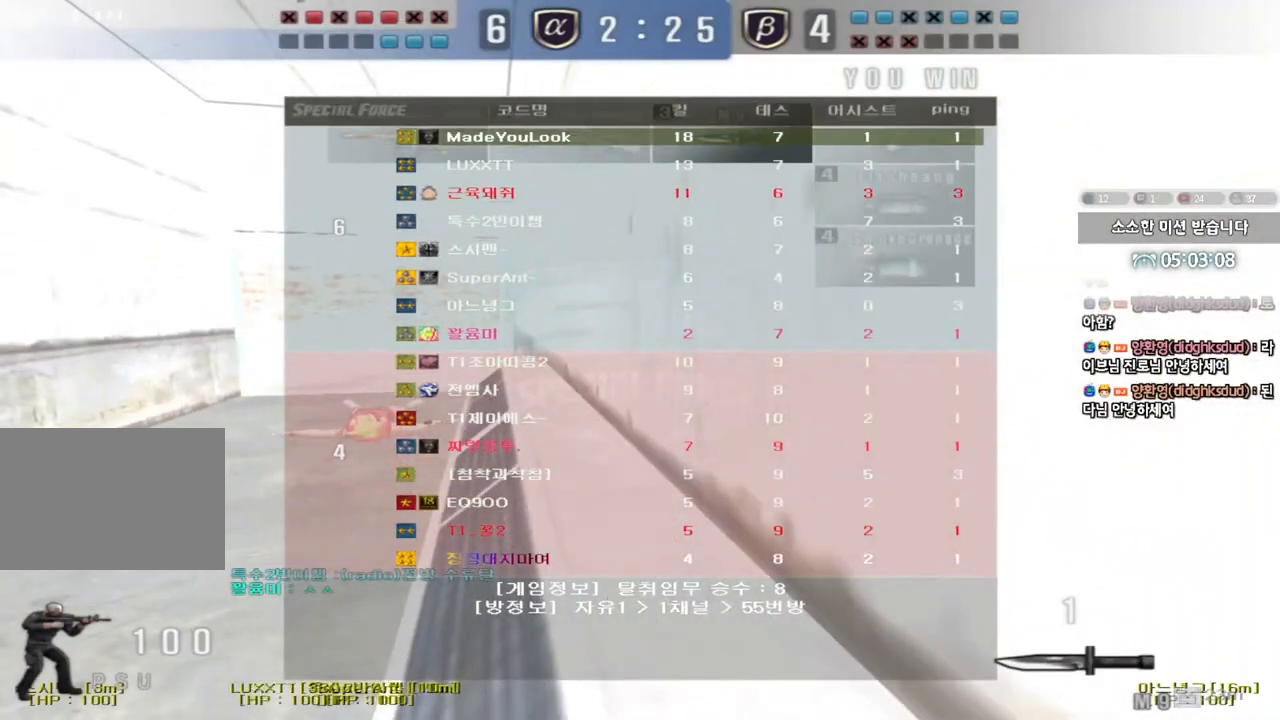
{"keys": [], "events": []}
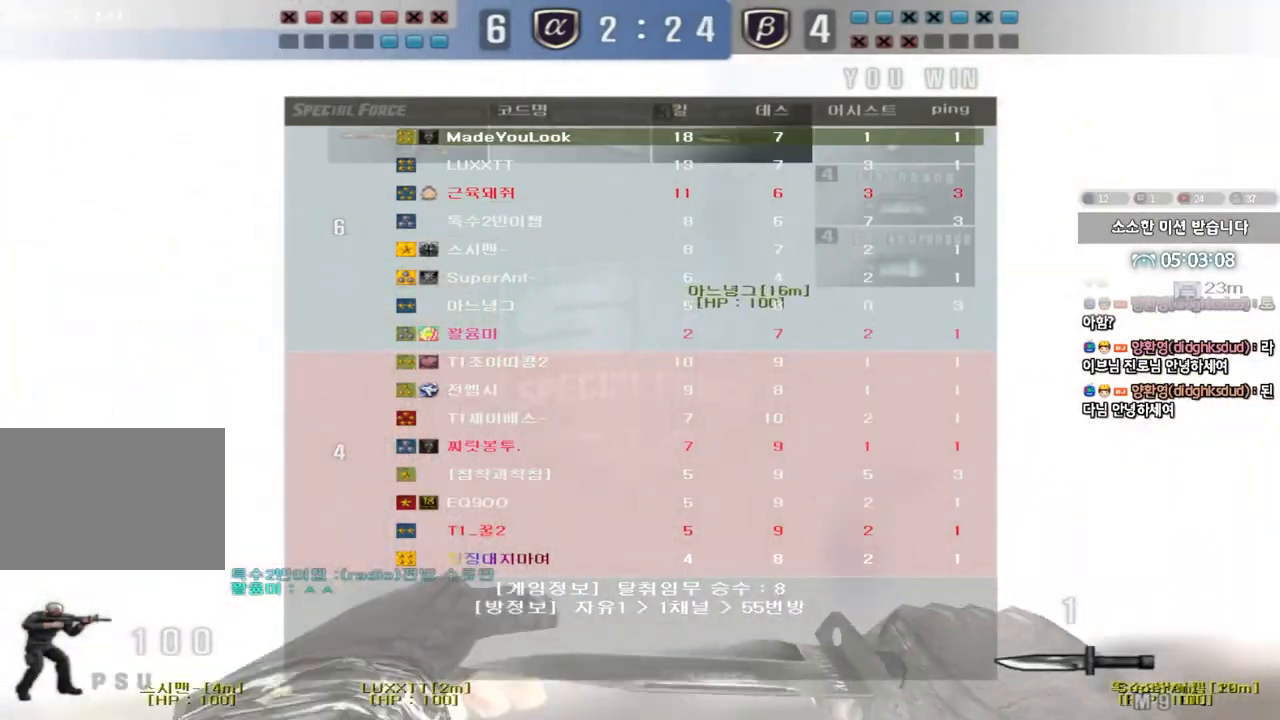
{"keys": ["w"], "events": [[50, "w", "down"]]}
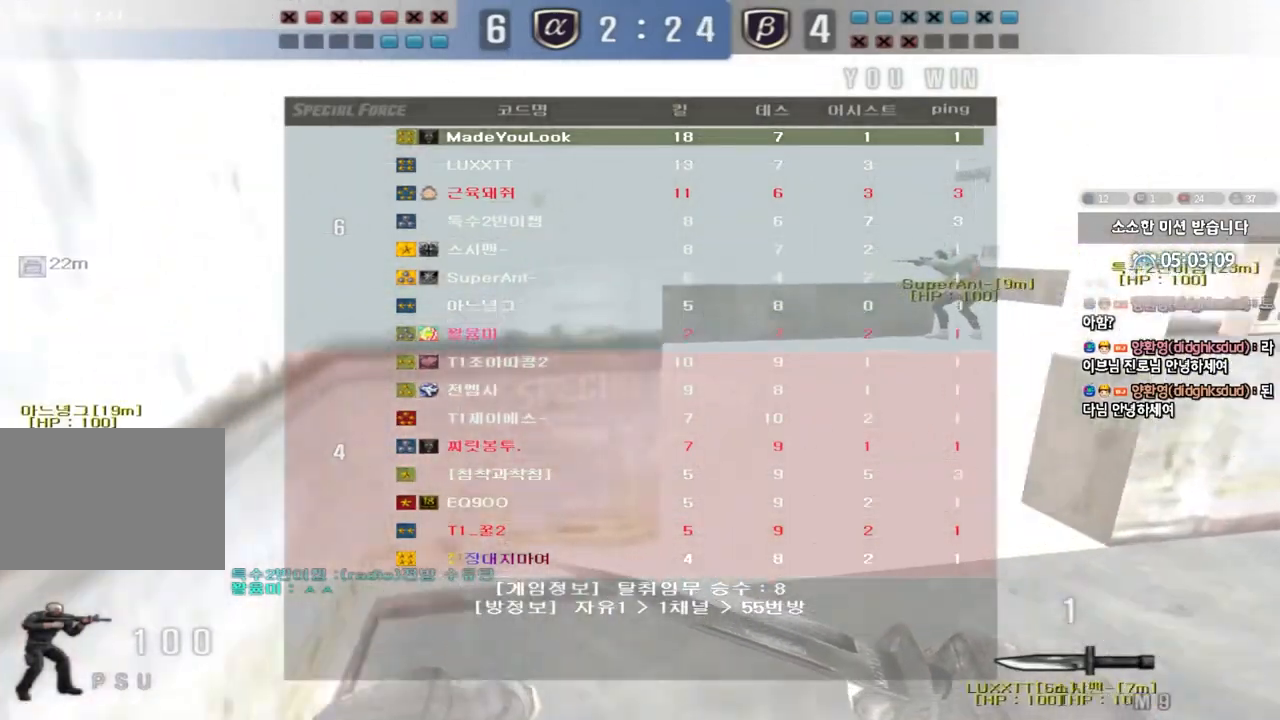
{"keys": ["d", "w"], "events": [[200, "d", "down"]]}
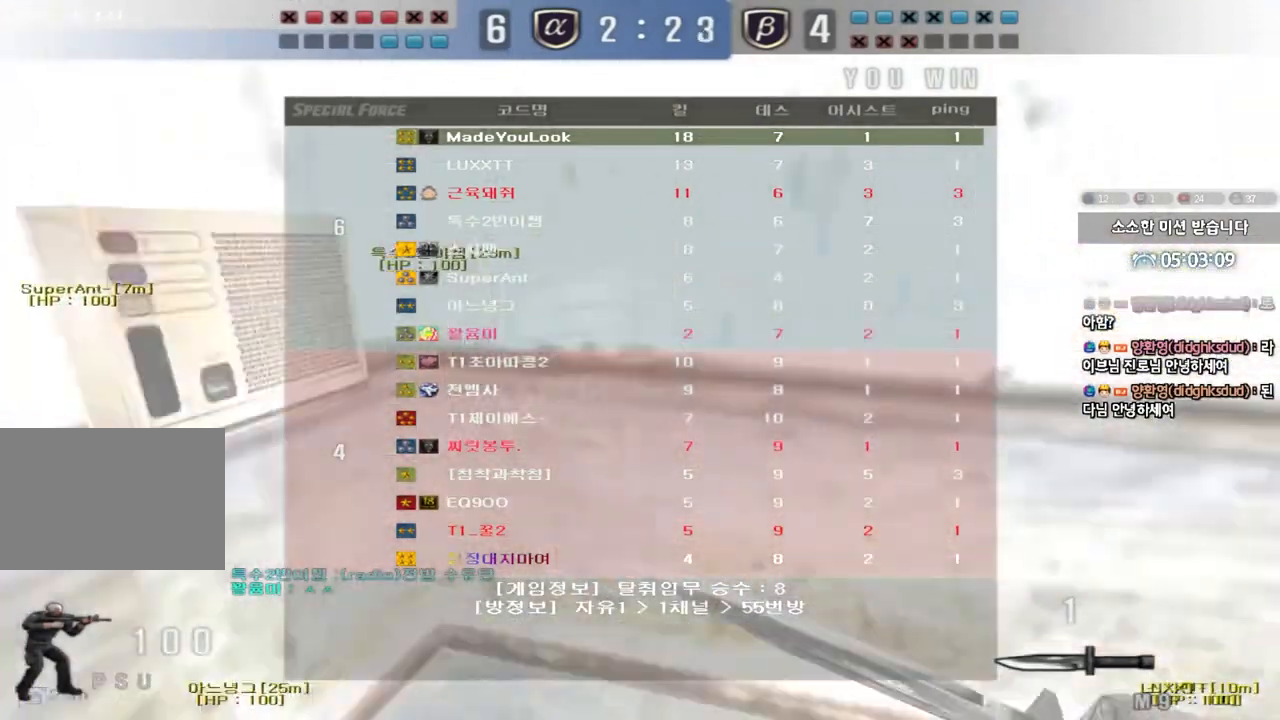
{"keys": ["a", "w"], "events": [[83, "d", "up"], [433, "a", "down"]]}
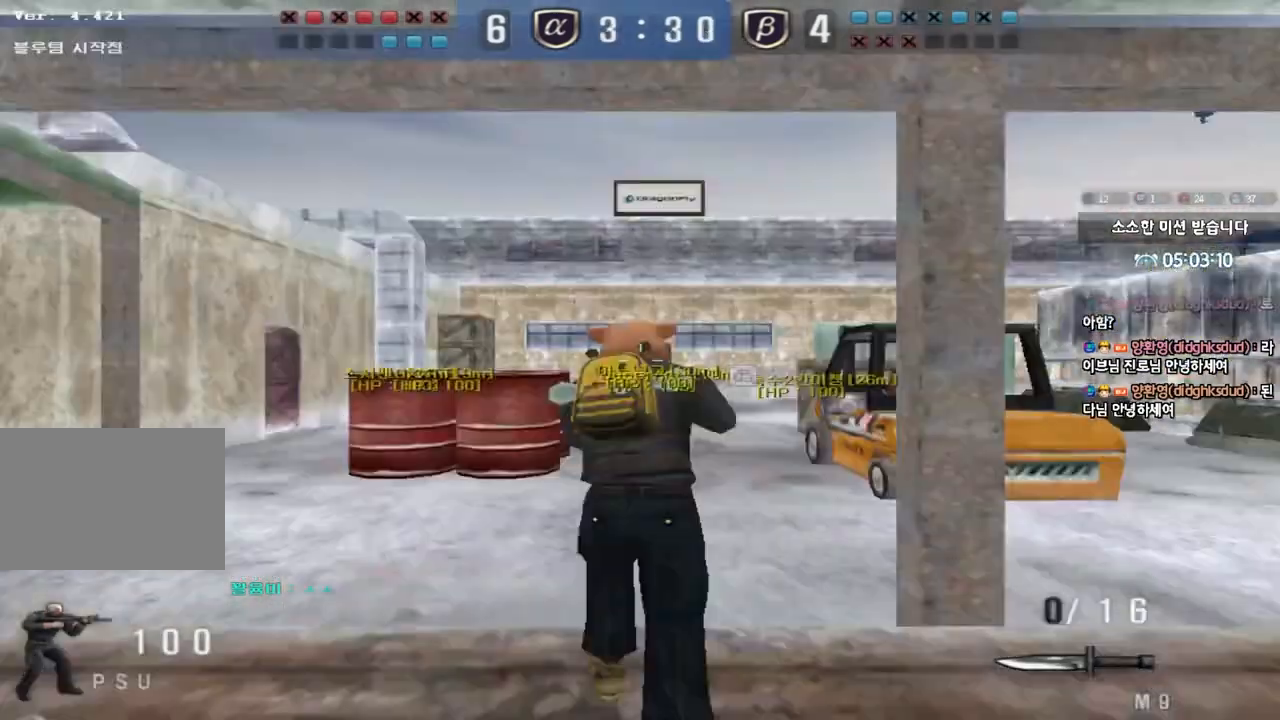
{"keys": ["a", "w"], "events": []}
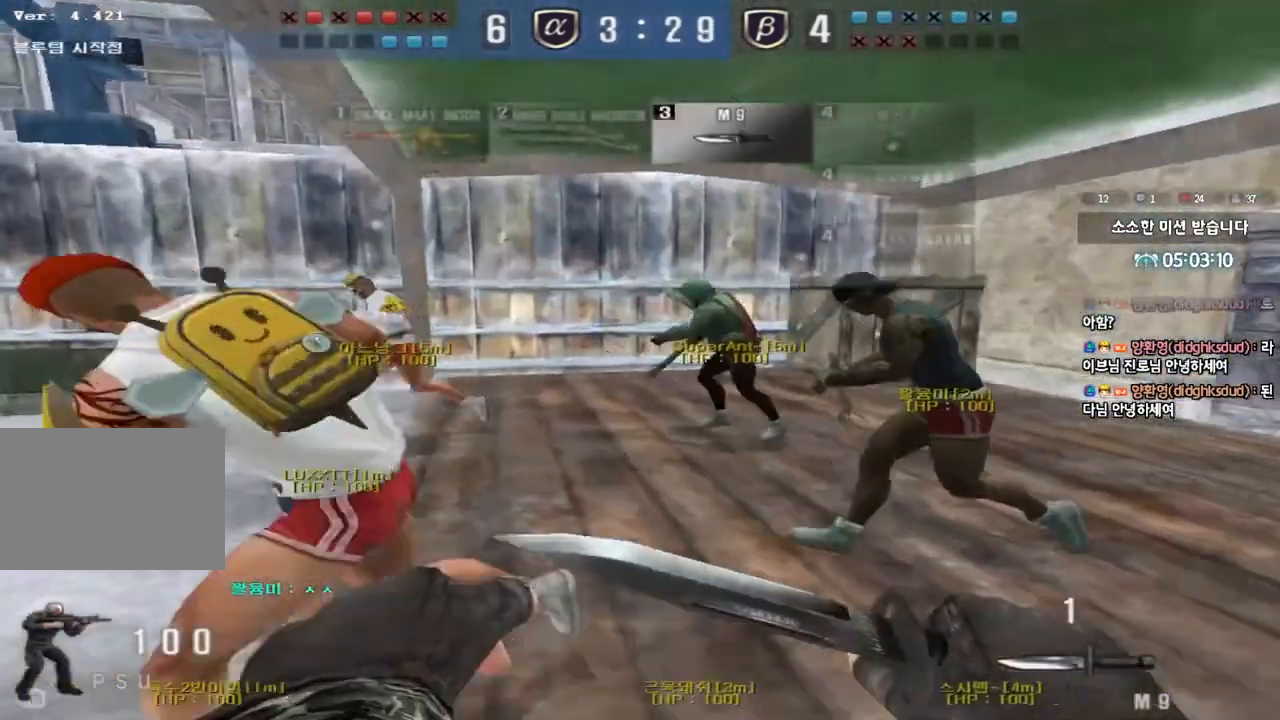
{"keys": ["a", "w"], "events": []}
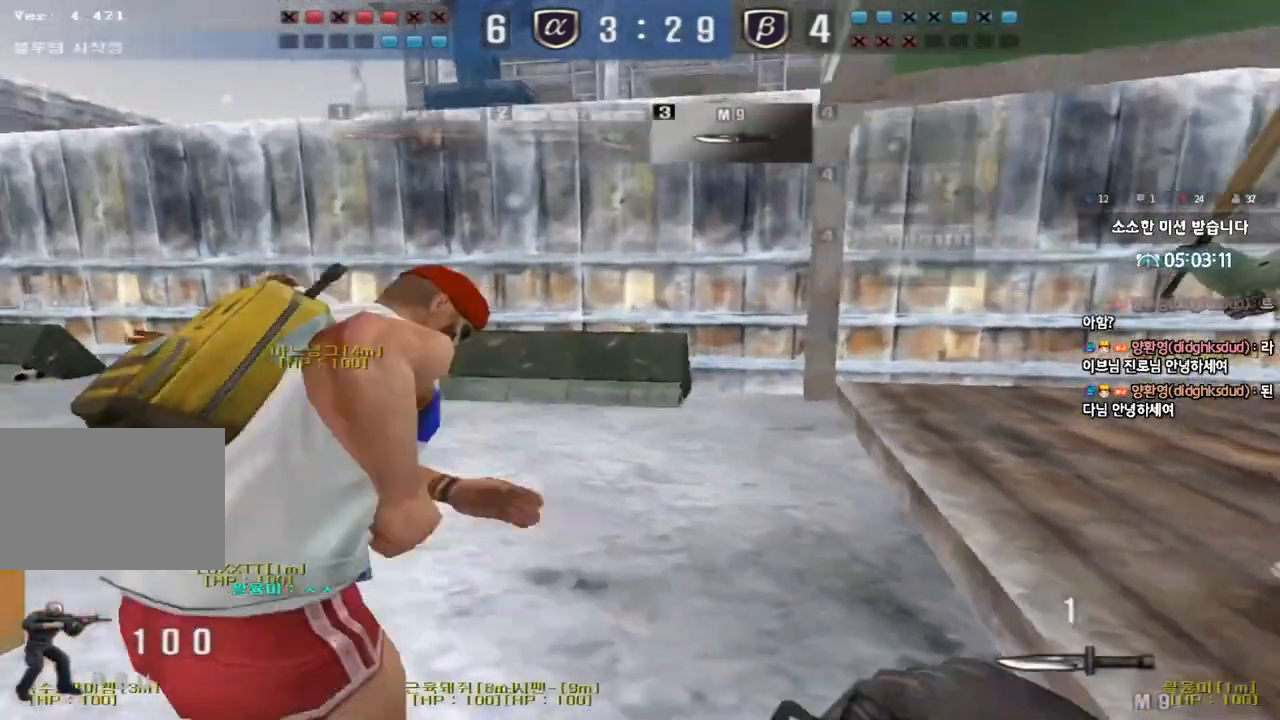
{"keys": ["a", "w"], "events": []}
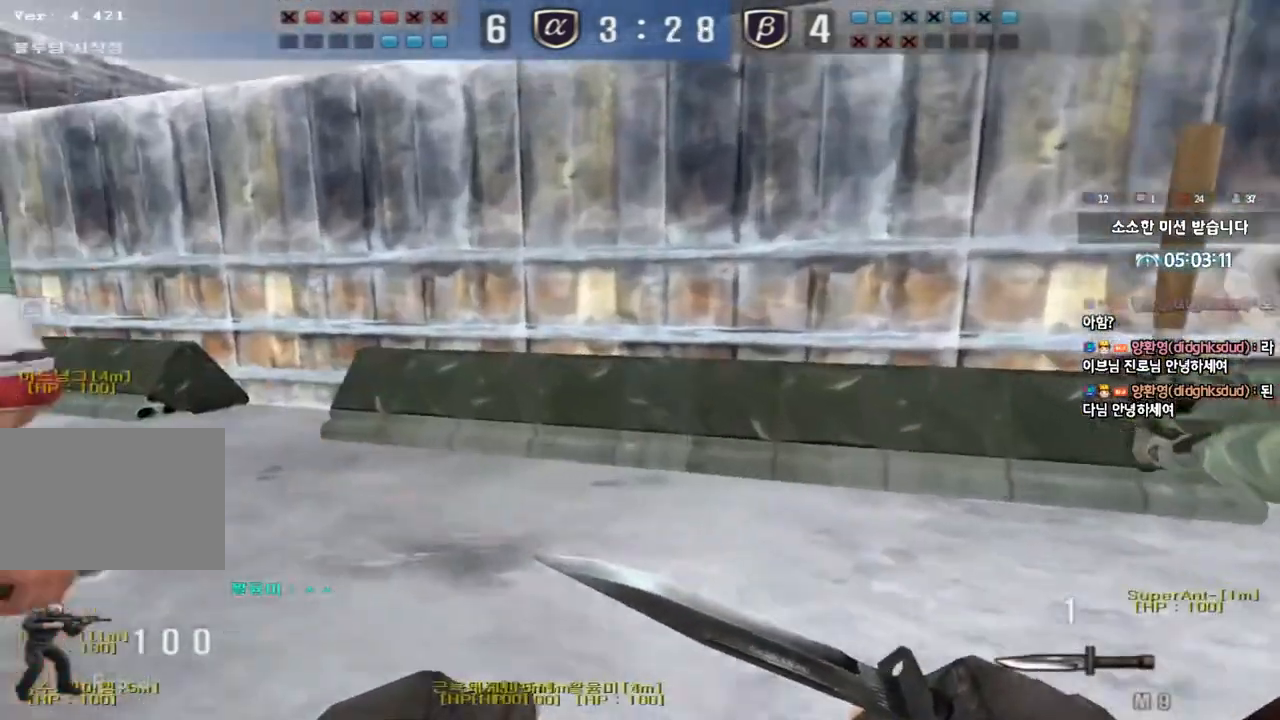
{"keys": ["a", "w"], "events": []}
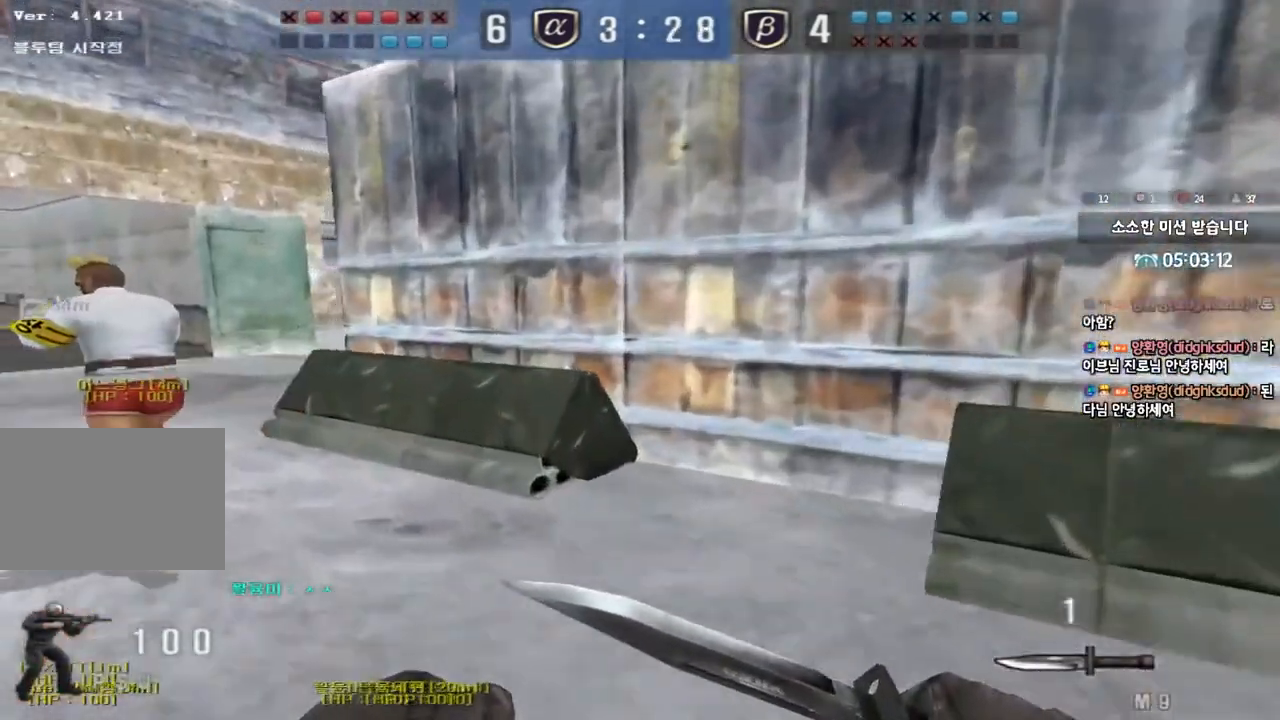
{"keys": ["a", "w"], "events": []}
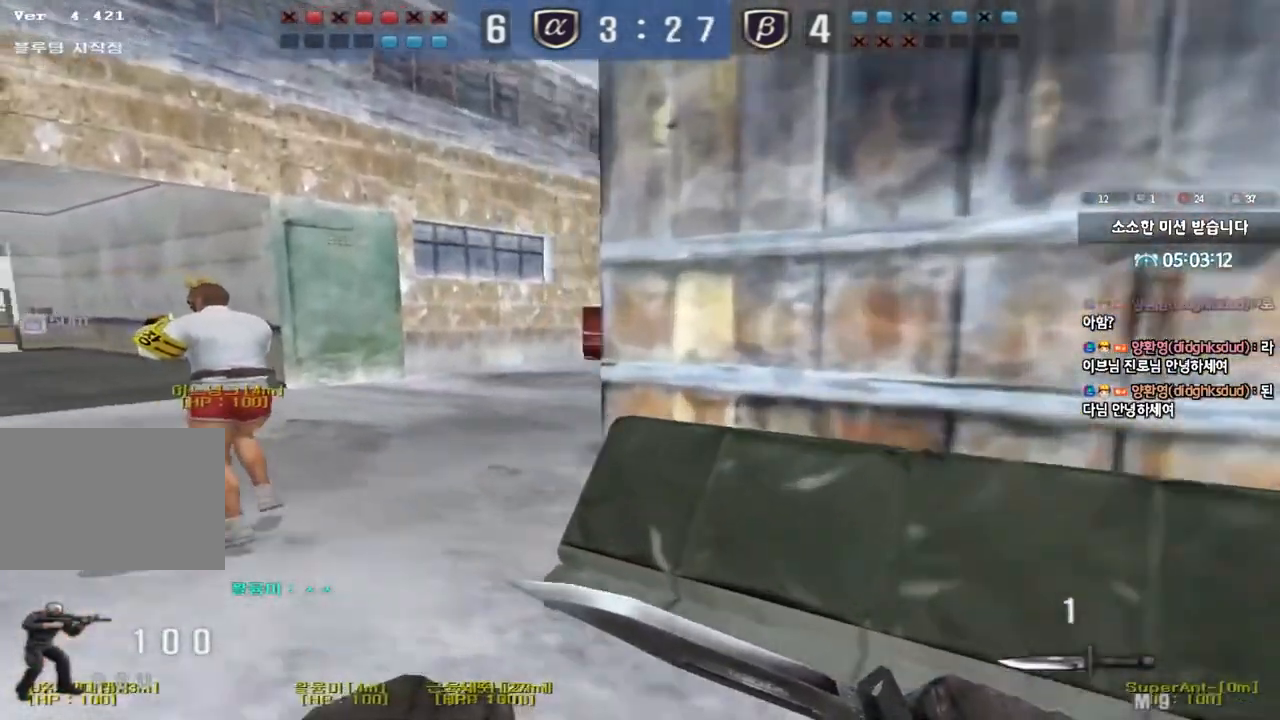
{"keys": ["d", "tab", "w"], "events": [[233, "a", "up"], [283, "d", "down"], [417, "tab", "down"]]}
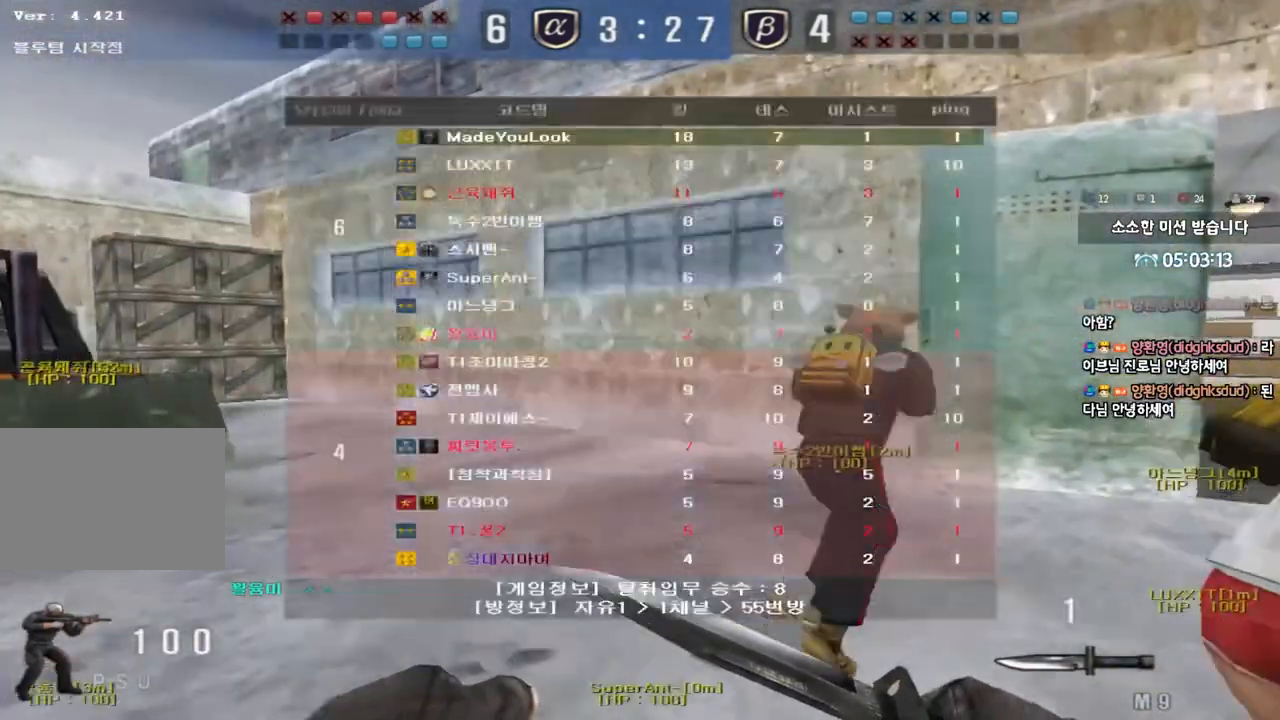
{"keys": ["d", "tab", "w"], "events": []}
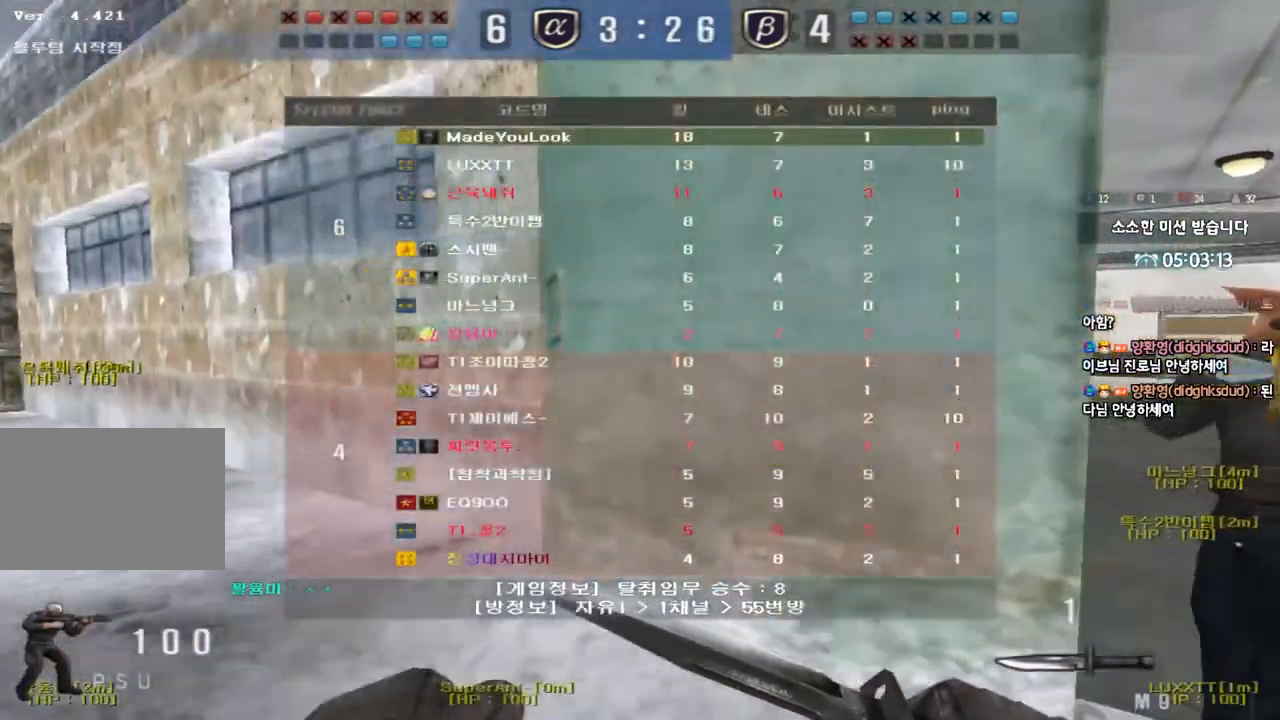
{"keys": ["d", "tab", "w"], "events": []}
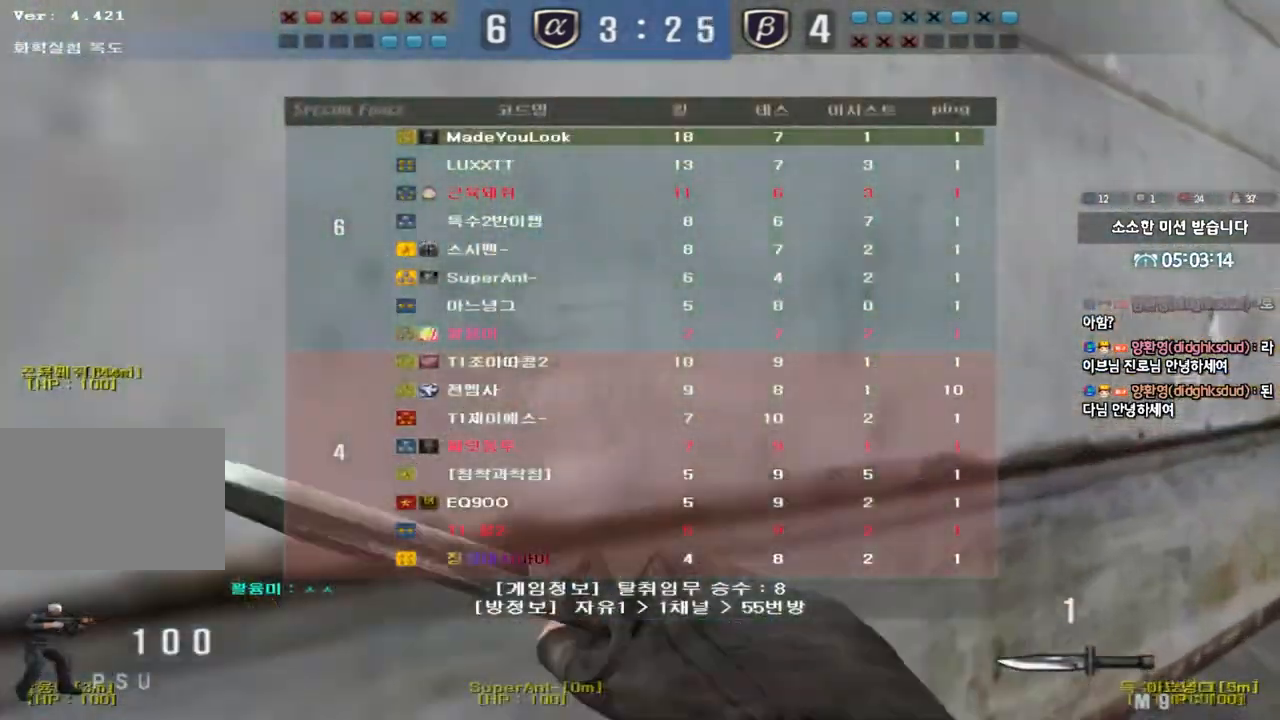
{"keys": ["d", "tab", "w"], "events": []}
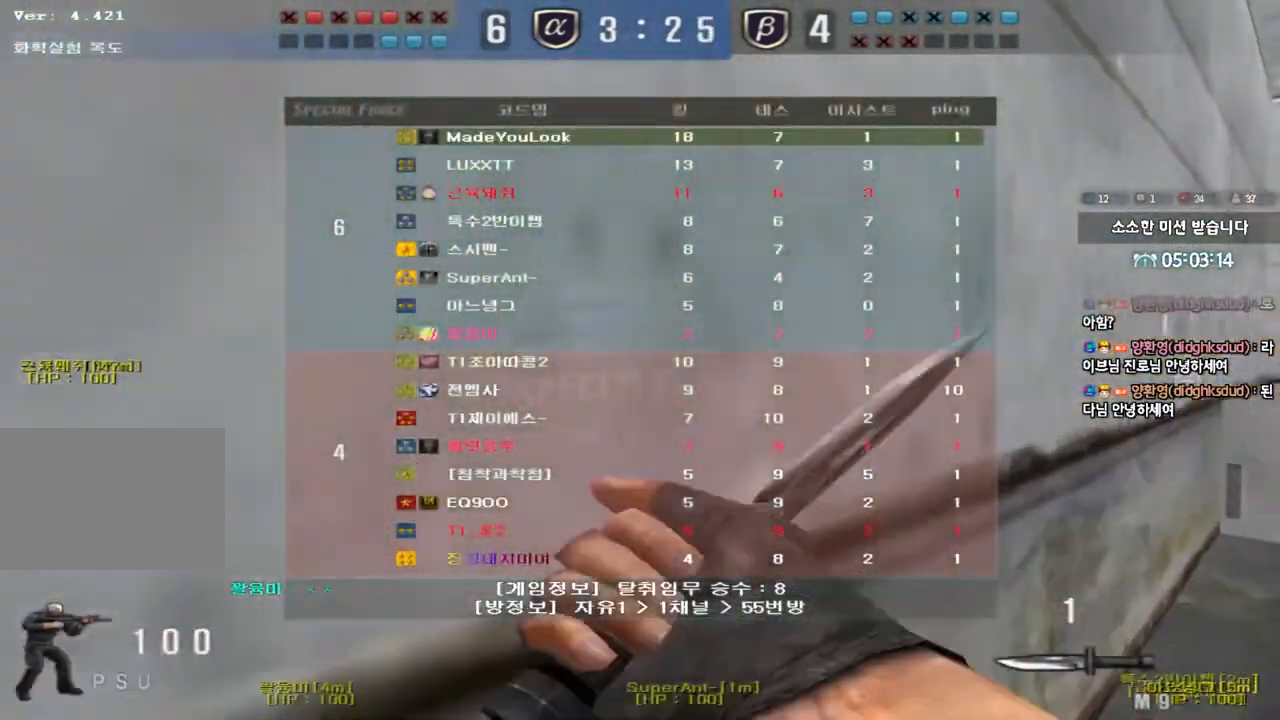
{"keys": ["d", "tab", "w"], "events": []}
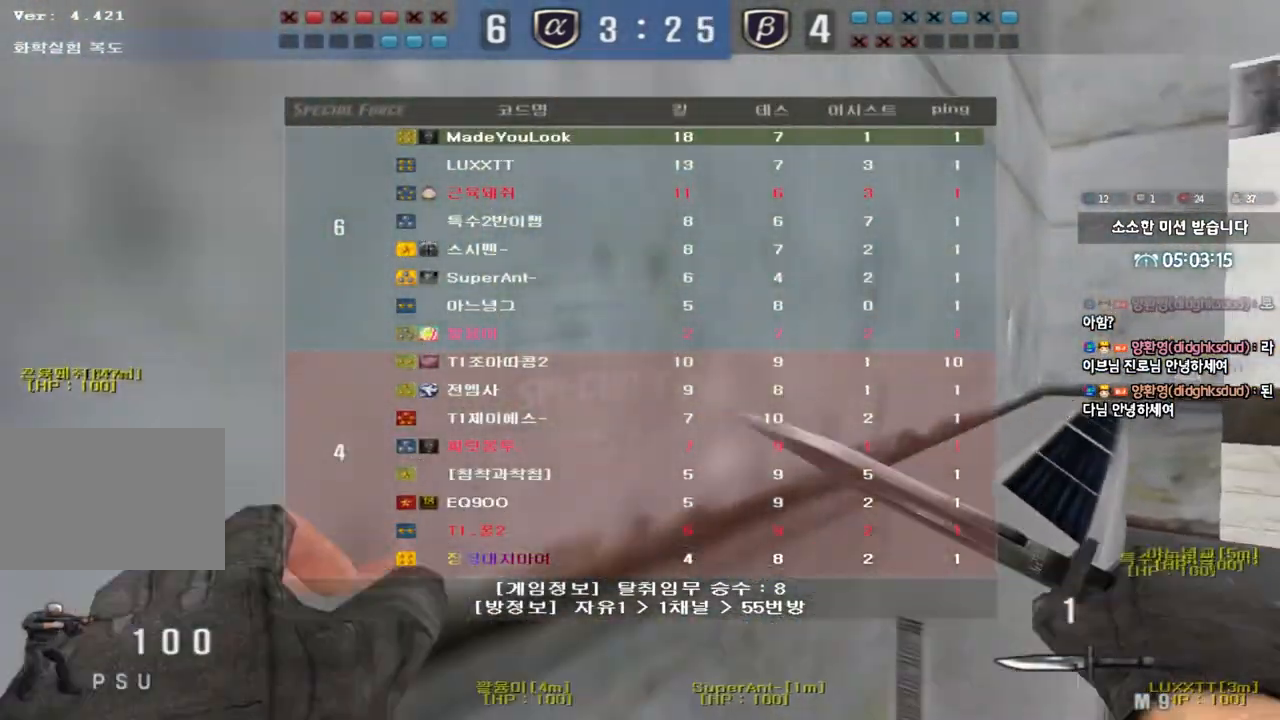
{"keys": ["d", "w"], "events": [[217, "tab", "up"]]}
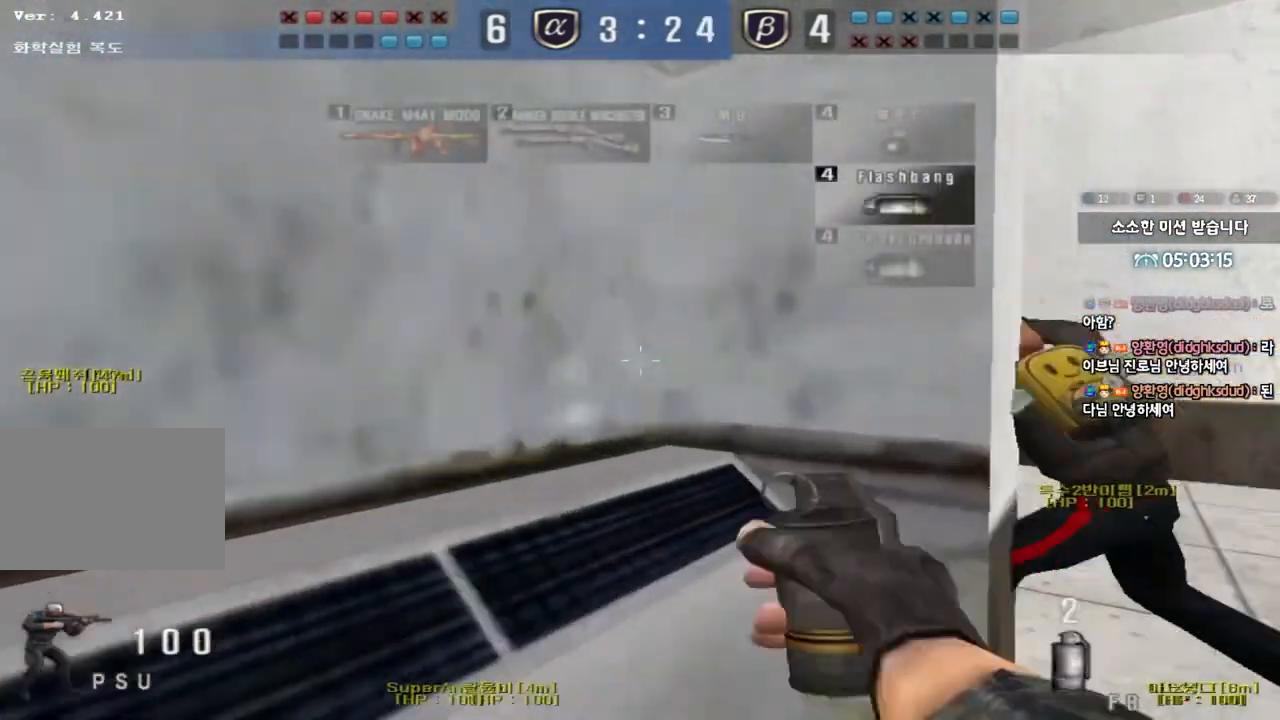
{"keys": ["a", "w"], "events": [[100, "tab", "down"], [233, "tab", "up"], [267, "d", "up"], [300, "a", "down"]]}
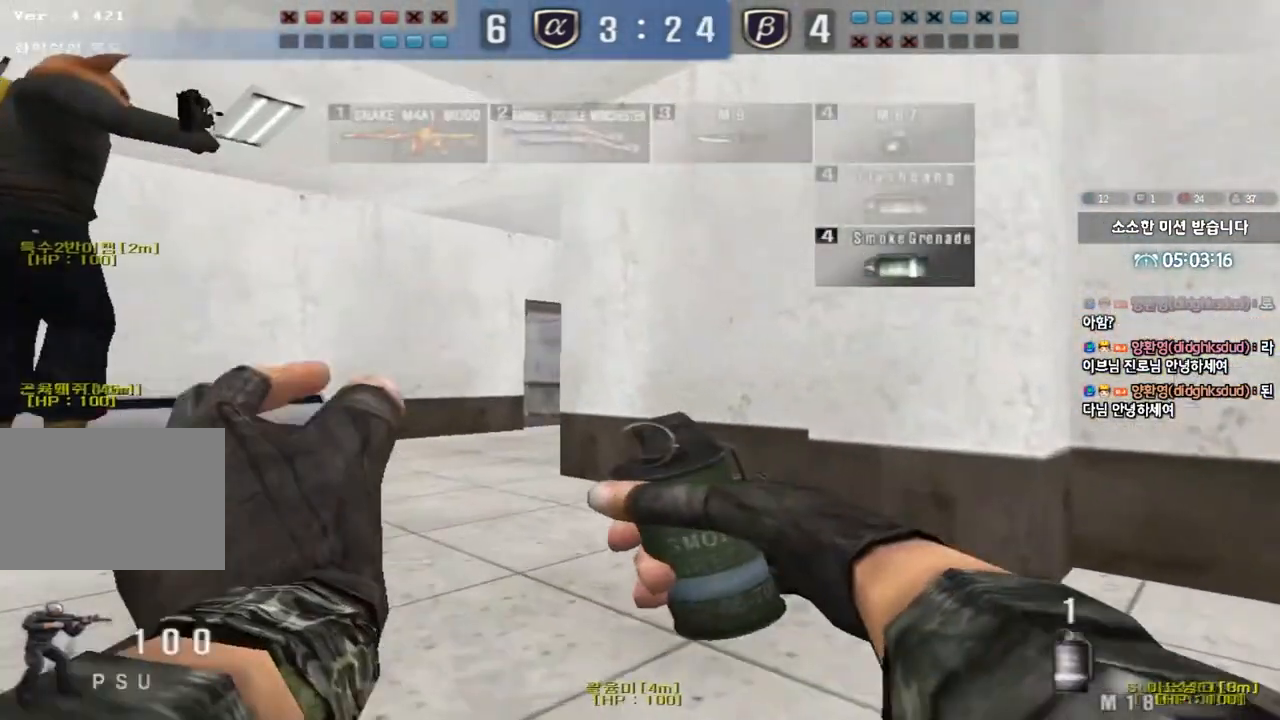
{"keys": ["a", "space", "w"], "events": [[500, "space", "down"]]}
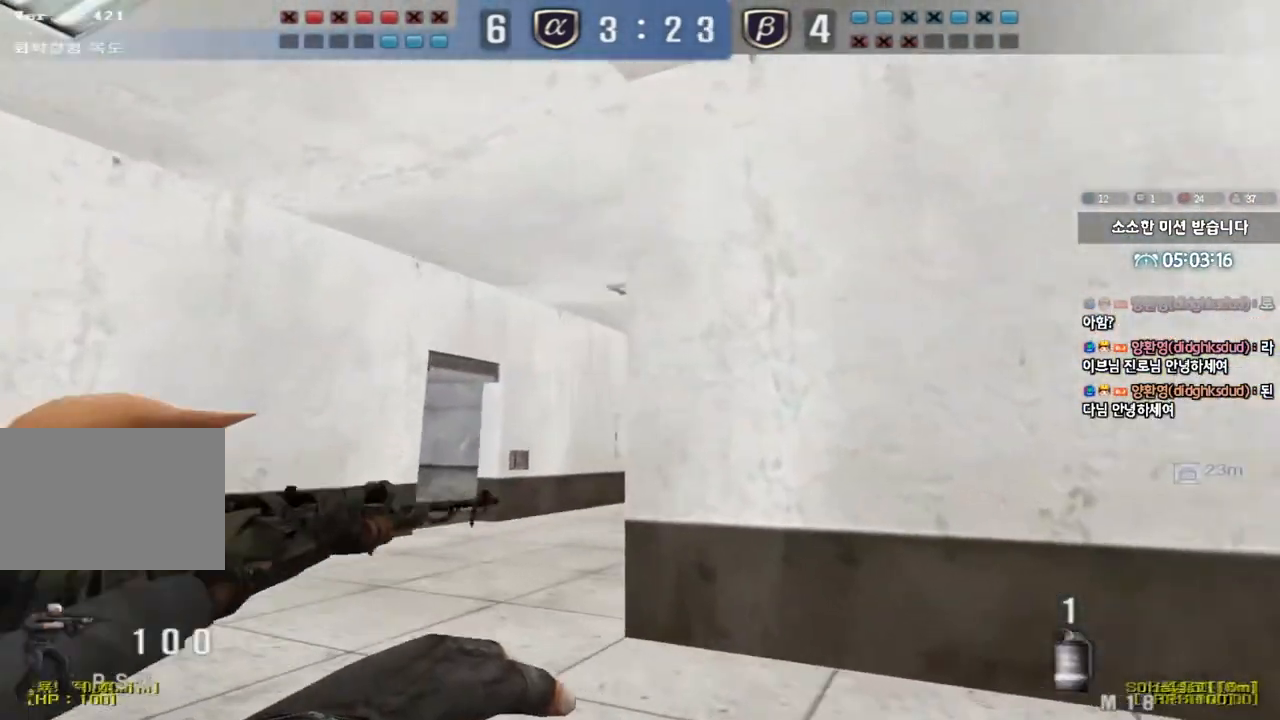
{"keys": ["d", "s"], "events": [[100, "a", "up"], [117, "space", "up"], [167, "d", "down"], [283, "w", "up"], [400, "s", "down"]]}
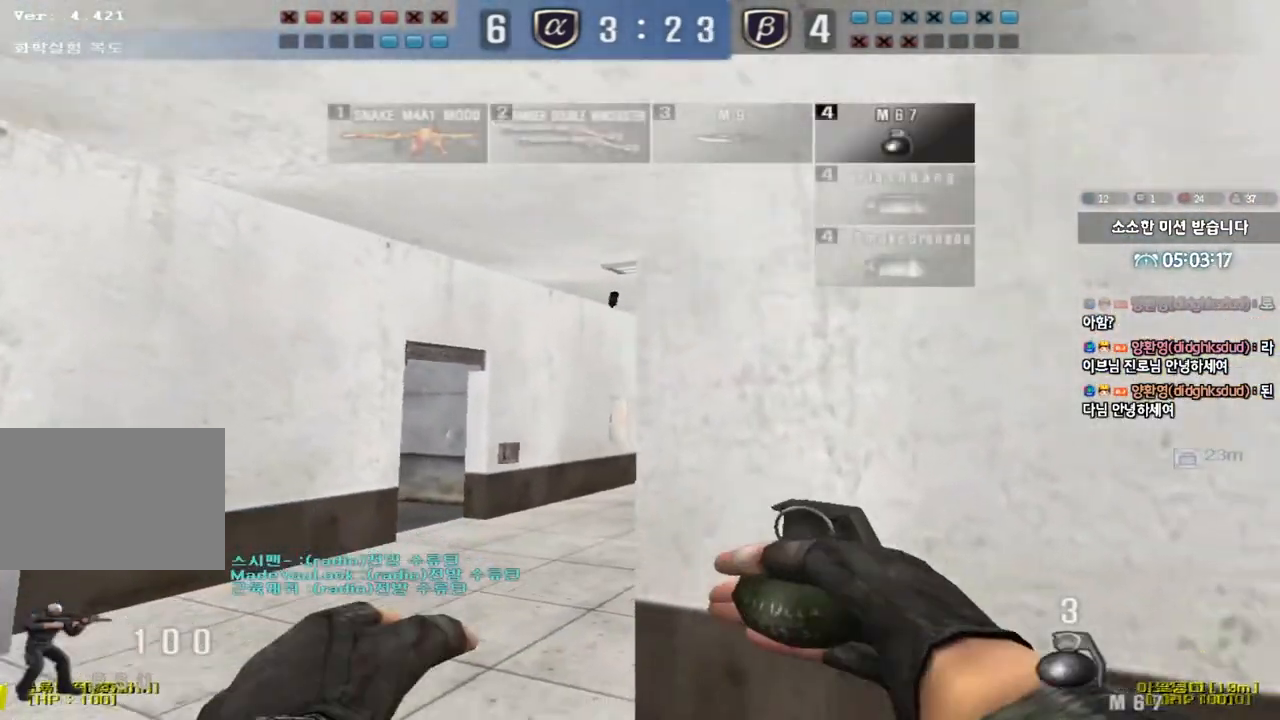
{"keys": ["space"], "events": [[50, "d", "up"], [67, "a", "down"], [100, "s", "up"], [217, "w", "down"], [417, "space", "down"], [433, "w", "up"], [500, "a", "up"]]}